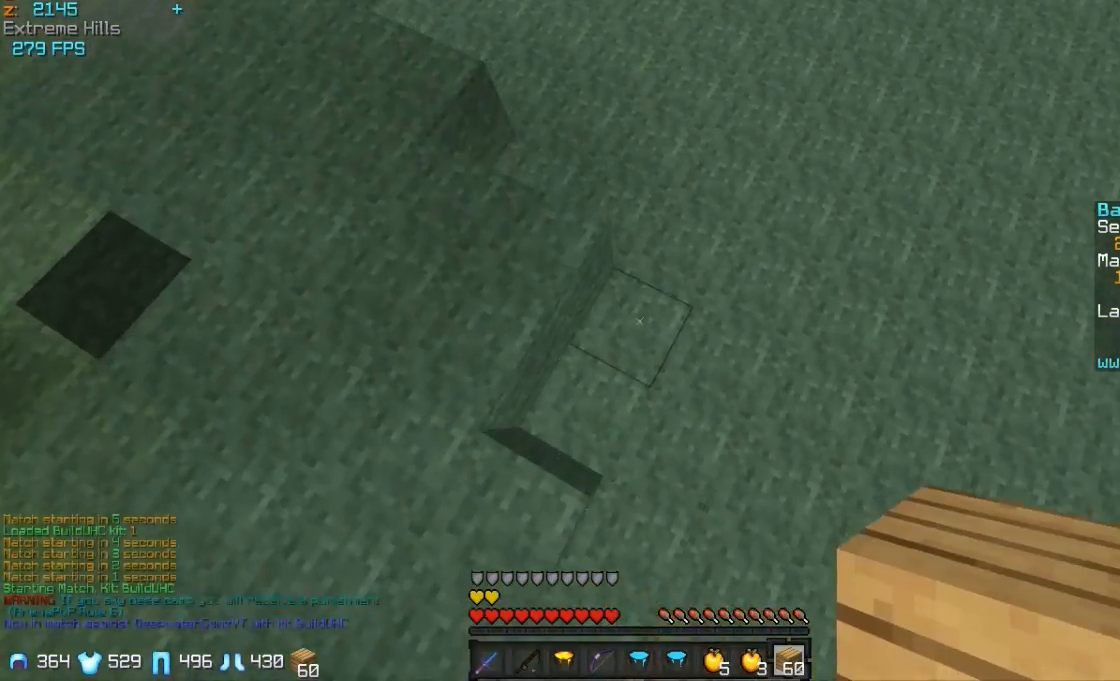
Gameplay with keyboard and mouse; each line is a JSON object with the keys and mouse buttons held at the frame after it. "events" lists presses ("down") and releases ("up") of "a", "d", "s", "w", "mouse_left" and "mouse_right" between this image and that frame as [ms after this image, input, new state], when the widget could be followed in between. "mouse_left", "mouse_right" = the "left", "right" buttons of the "mouse" list. No other keys are recorded. Fast repeated clicks can show as one long hold. Mouse movement is not recorded.
{"keys": ["w"], "mouse": [], "events": [[100, "mouse_left", "down"], [100, "mouse_right", "down"], [250, "mouse_left", "up"], [250, "mouse_right", "up"]]}
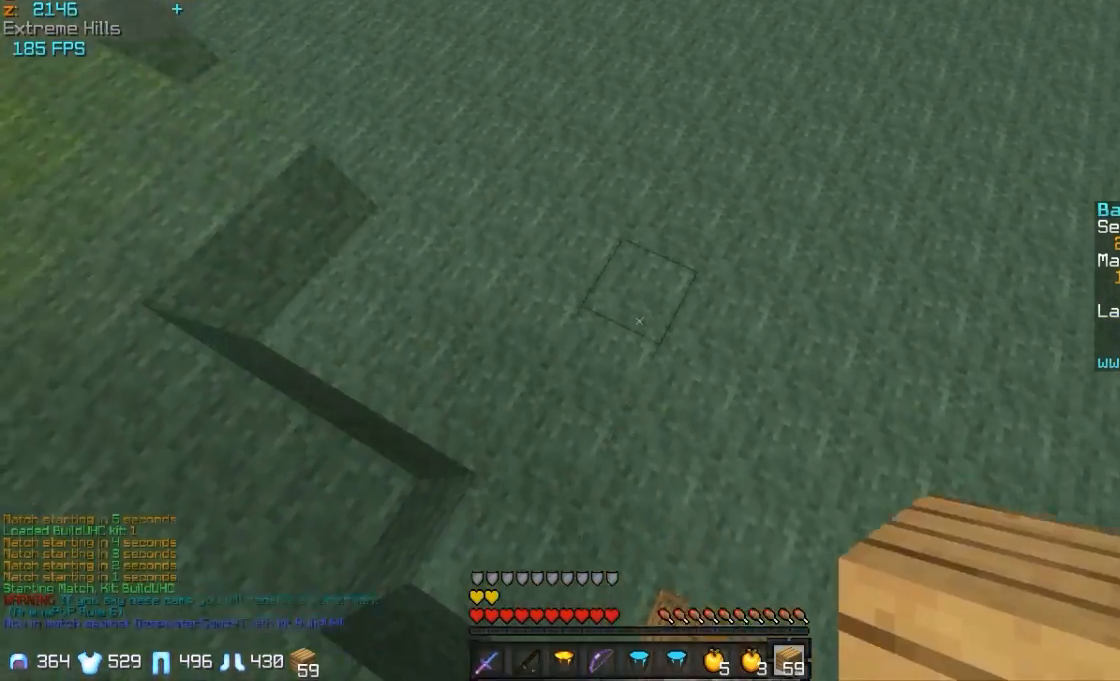
{"keys": ["w"], "mouse": [], "events": [[100, "mouse_left", "down"], [100, "mouse_right", "down"], [300, "mouse_left", "up"], [300, "mouse_right", "up"]]}
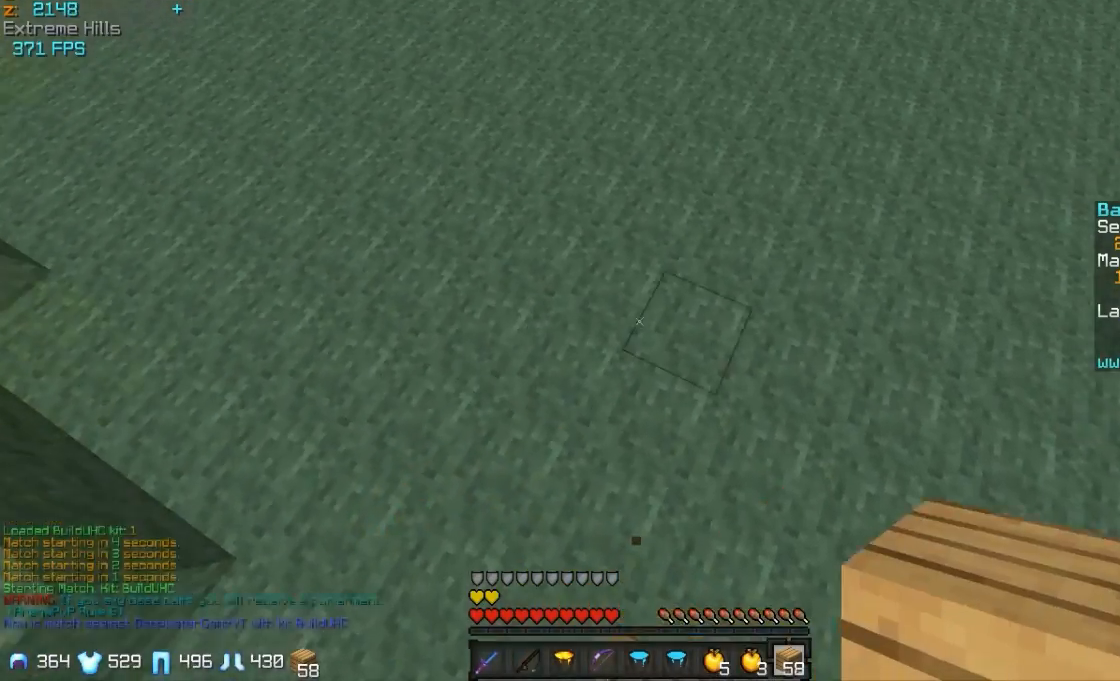
{"keys": ["w"], "mouse": [], "events": [[150, "mouse_left", "down"], [150, "mouse_right", "down"], [250, "mouse_right", "up"], [300, "mouse_left", "up"]]}
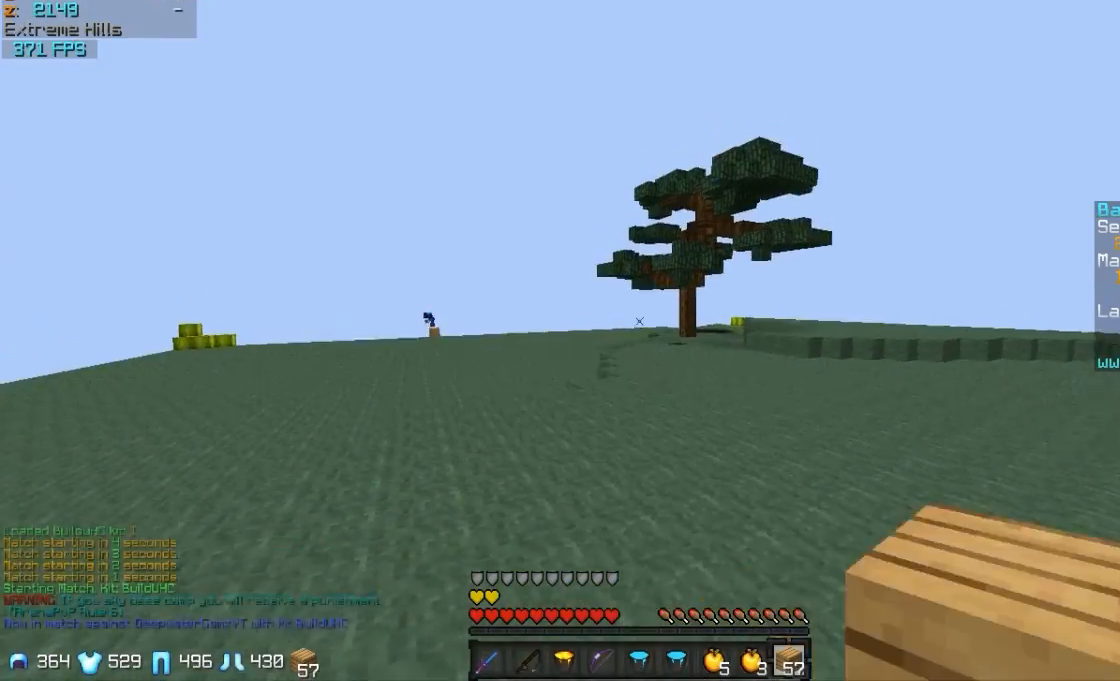
{"keys": ["w"], "mouse": ["right"], "events": [[450, "mouse_right", "down"]]}
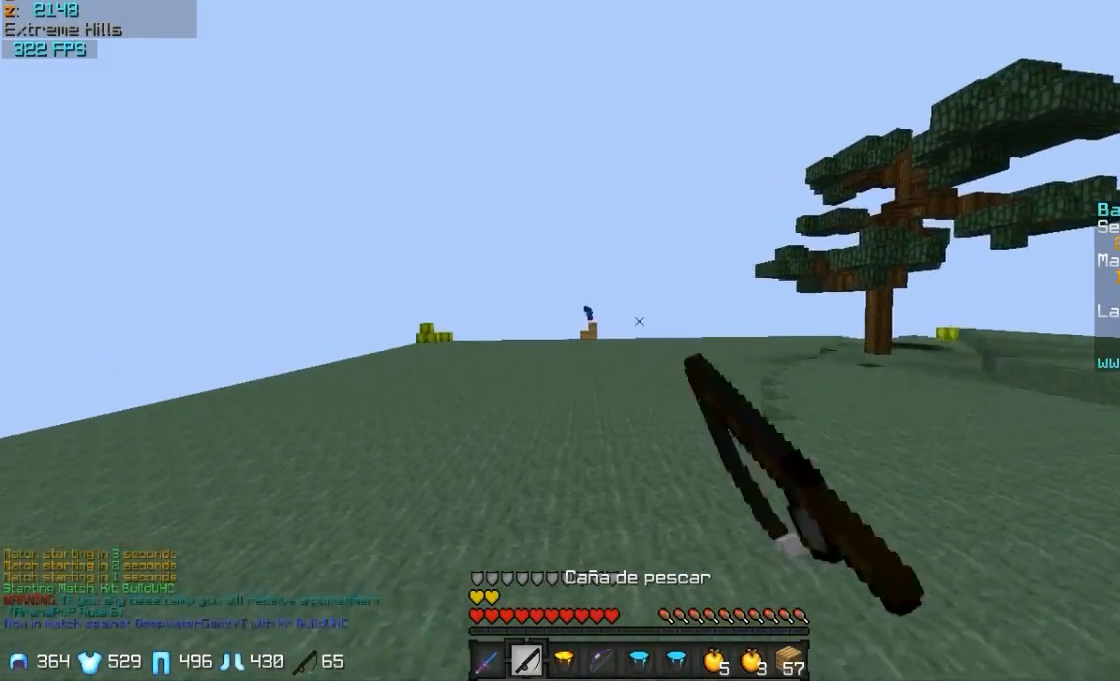
{"keys": ["w"], "mouse": [], "events": [[50, "mouse_right", "up"], [100, "mouse_right", "down"], [233, "mouse_right", "up"]]}
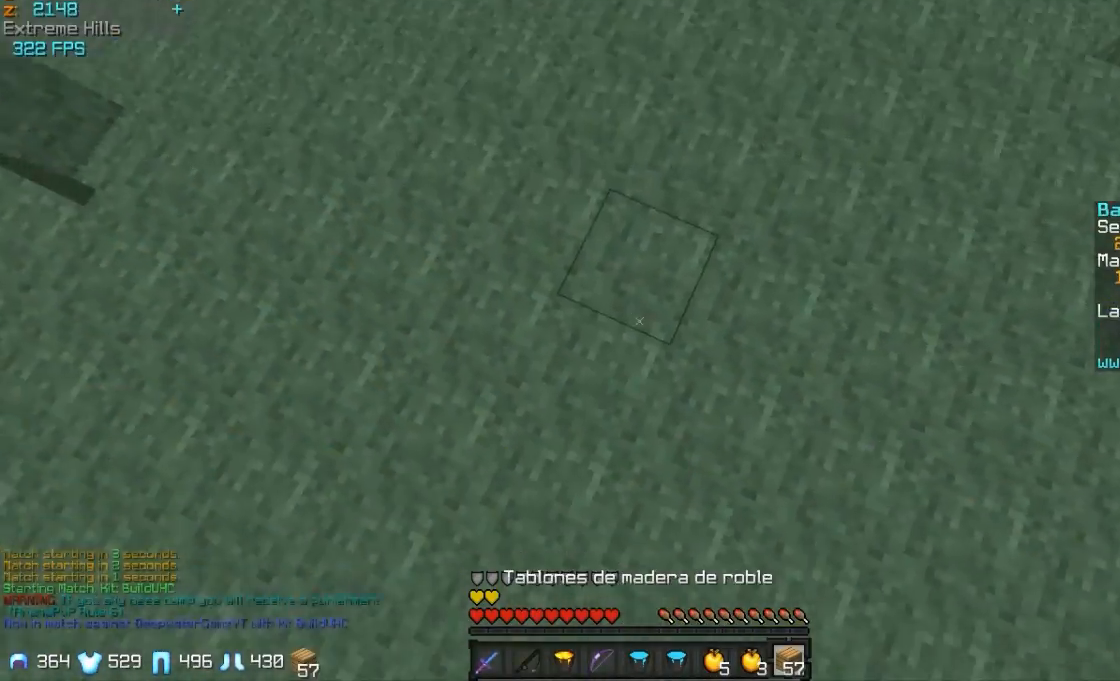
{"keys": ["w"], "mouse": [], "events": [[50, "mouse_right", "down"], [100, "mouse_left", "down"], [250, "mouse_left", "up"], [250, "mouse_right", "up"]]}
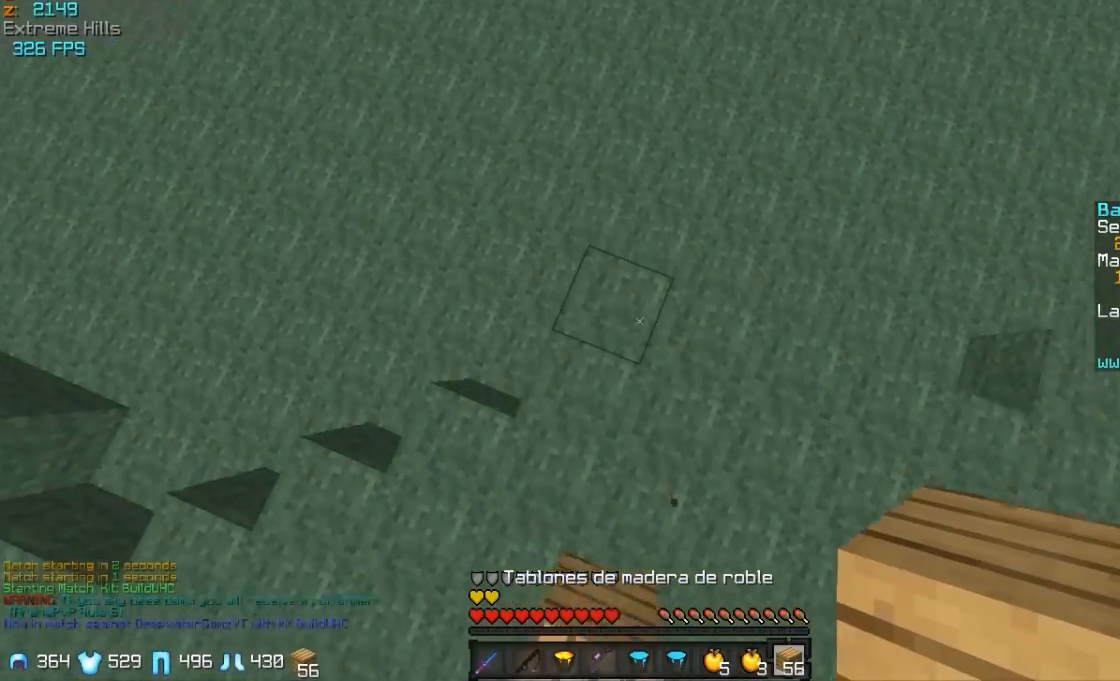
{"keys": ["w"], "mouse": [], "events": [[250, "mouse_left", "down"], [250, "mouse_right", "down"], [400, "mouse_left", "up"], [400, "mouse_right", "up"]]}
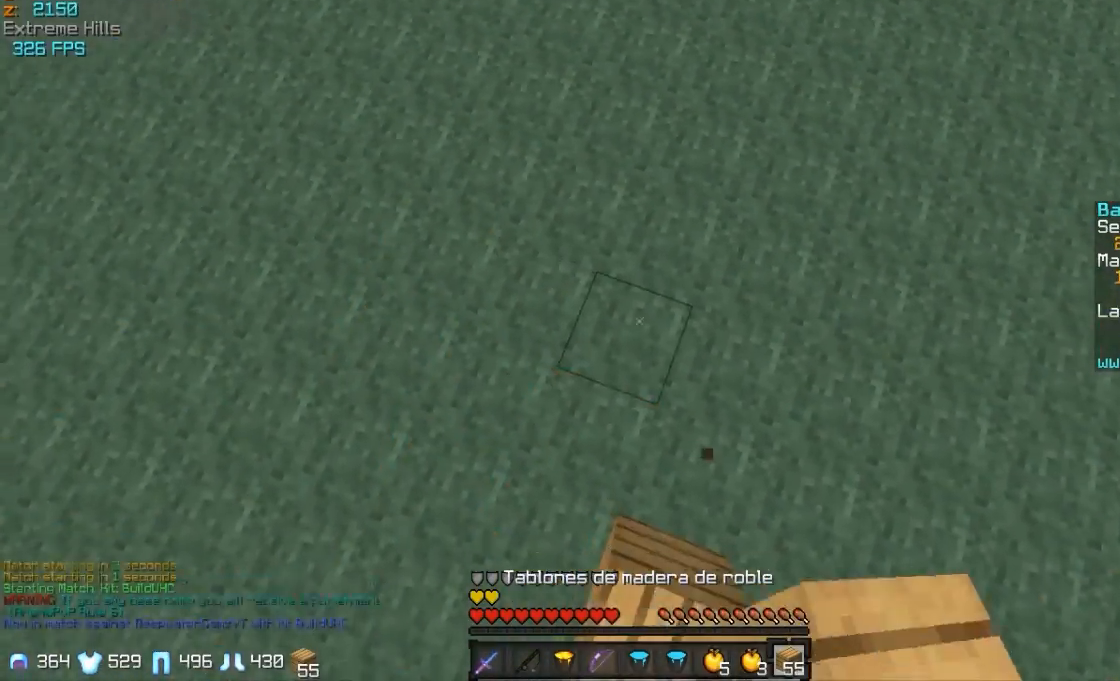
{"keys": ["w"], "mouse": [], "events": [[250, "mouse_left", "down"], [250, "mouse_right", "down"], [400, "mouse_left", "up"], [400, "mouse_right", "up"]]}
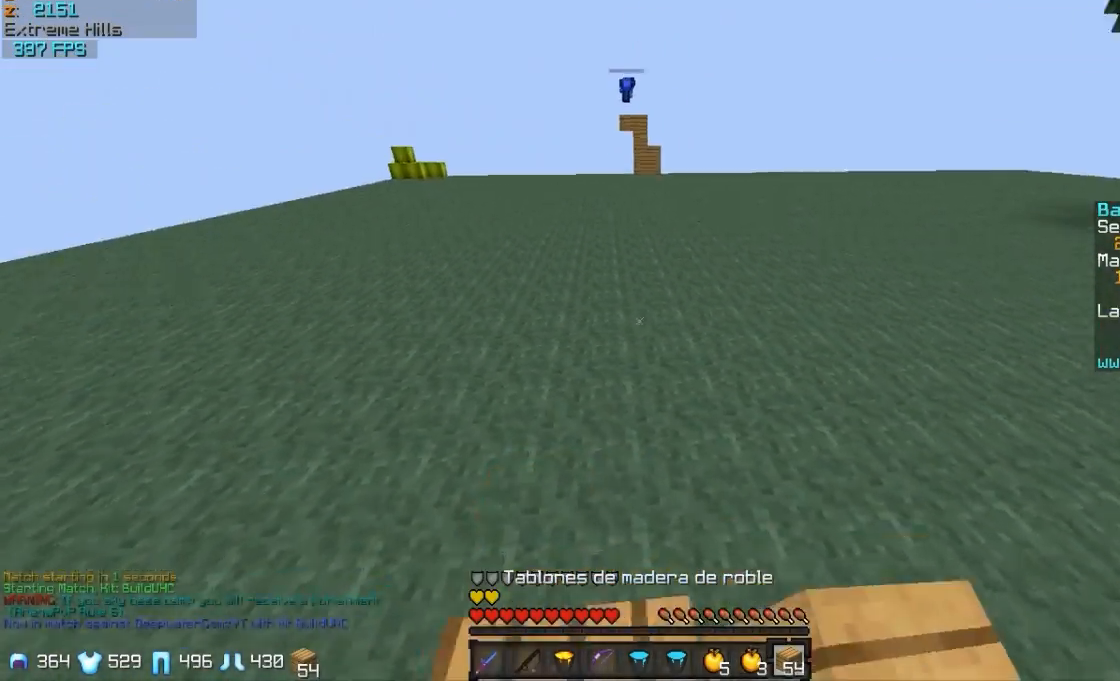
{"keys": ["w"], "mouse": [], "events": [[400, "mouse_right", "down"], [500, "mouse_right", "up"]]}
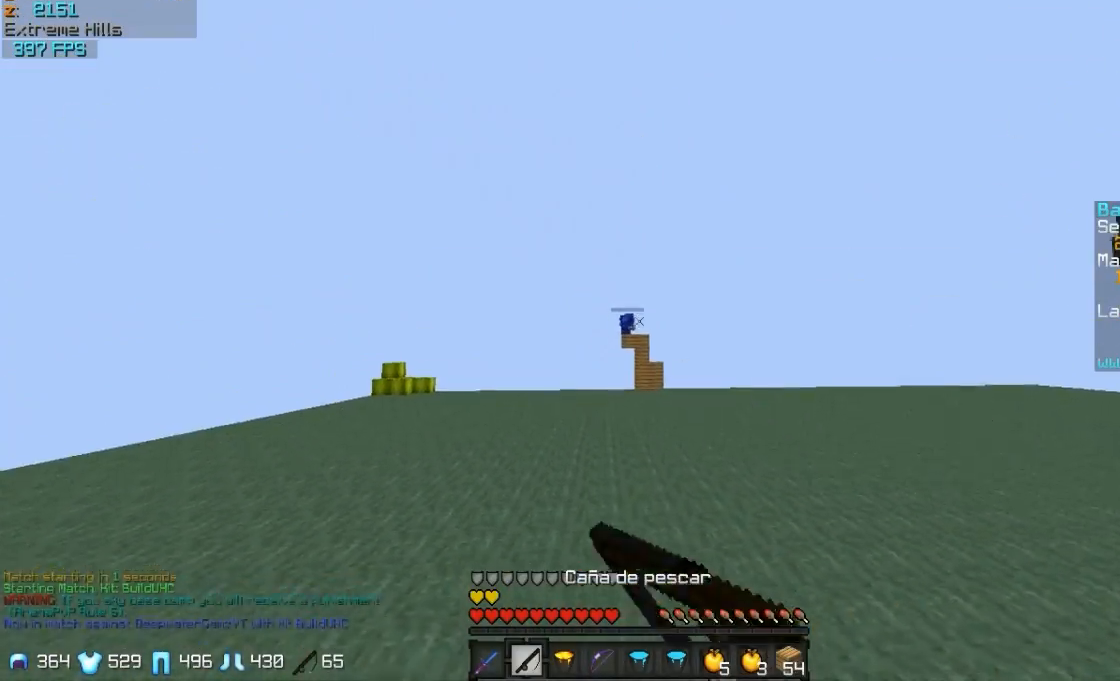
{"keys": ["w"], "mouse": [], "events": [[150, "mouse_right", "down"], [200, "mouse_right", "up"], [300, "mouse_right", "down"], [350, "mouse_right", "up"]]}
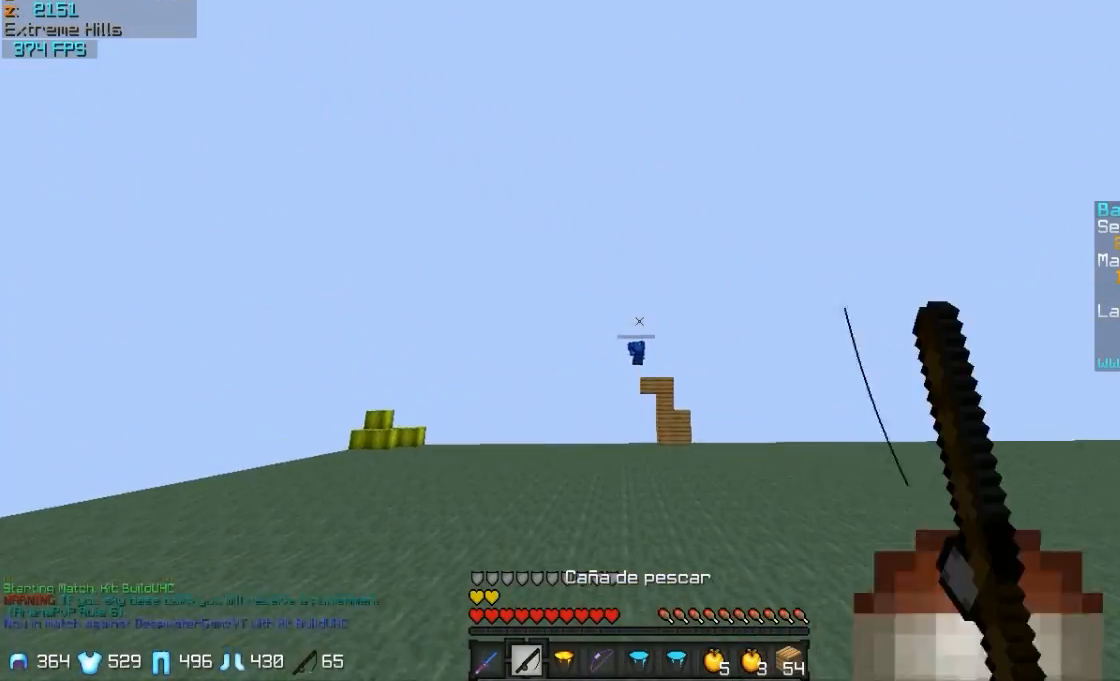
{"keys": ["w"], "mouse": [], "events": [[200, "mouse_right", "down"], [300, "mouse_right", "up"], [400, "mouse_right", "down"], [500, "mouse_right", "up"]]}
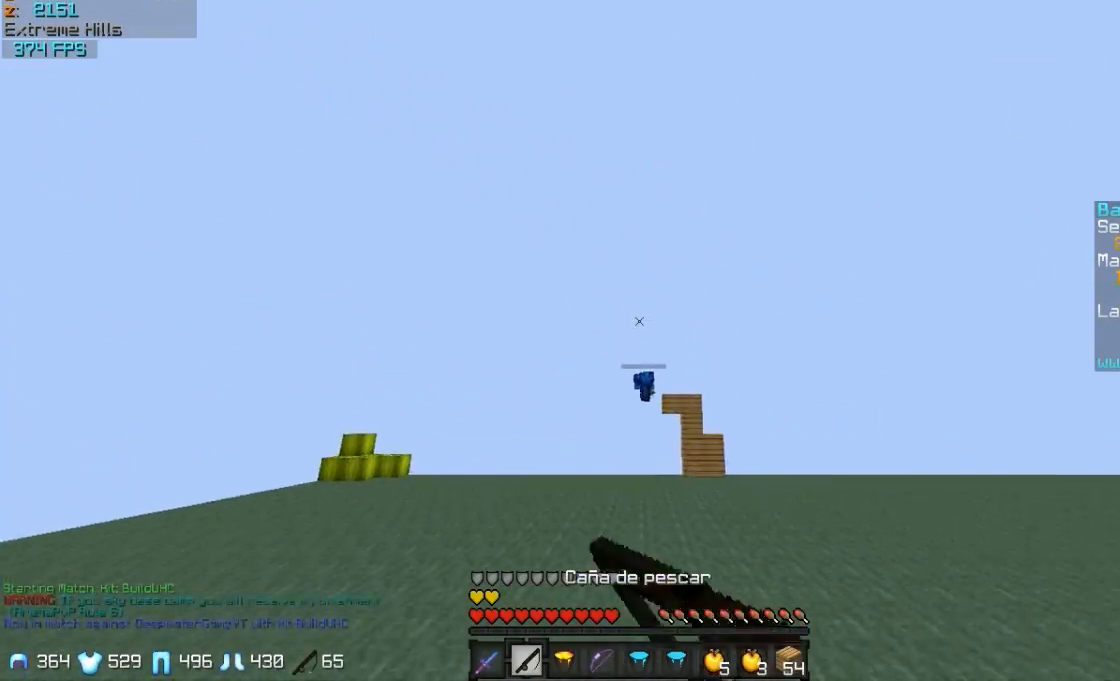
{"keys": ["w"], "mouse": [], "events": [[350, "mouse_right", "down"], [500, "mouse_right", "up"]]}
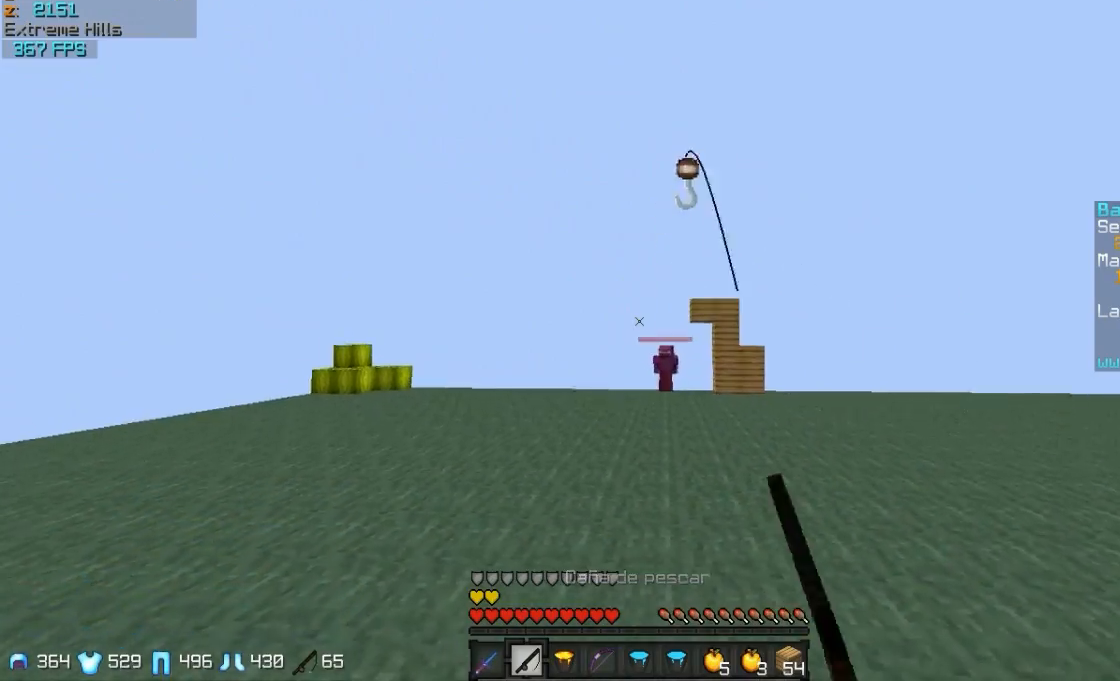
{"keys": ["w"], "mouse": [], "events": [[200, "mouse_right", "down"], [250, "mouse_right", "up"], [350, "mouse_right", "down"], [450, "mouse_right", "up"]]}
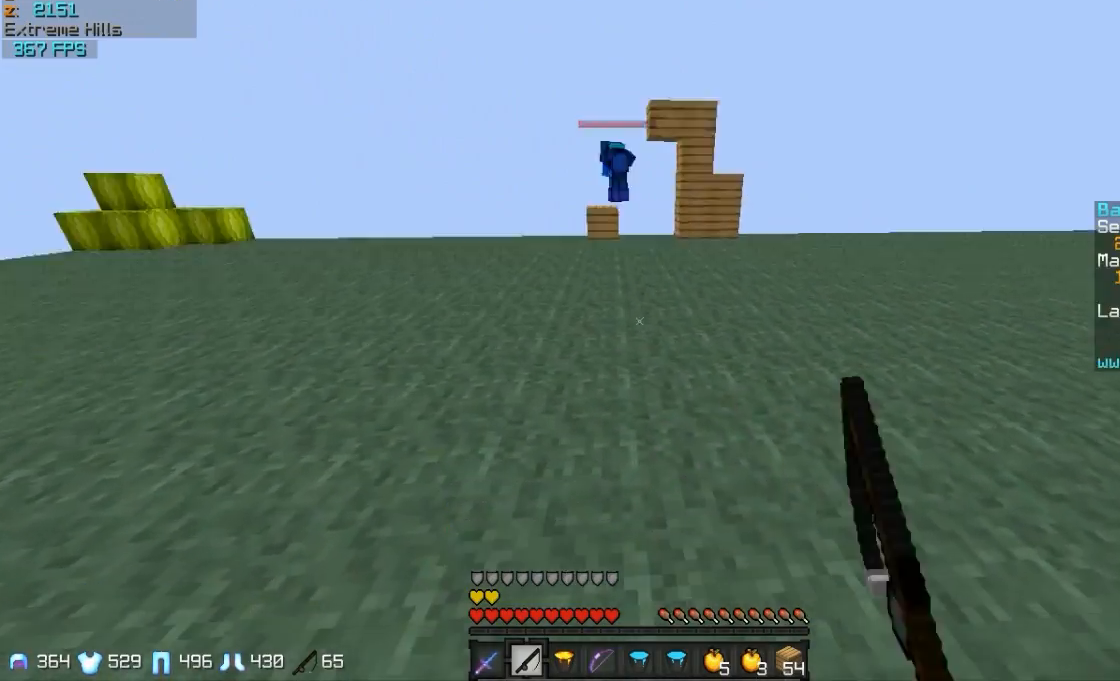
{"keys": ["w"], "mouse": [], "events": [[250, "mouse_right", "down"], [400, "mouse_right", "up"]]}
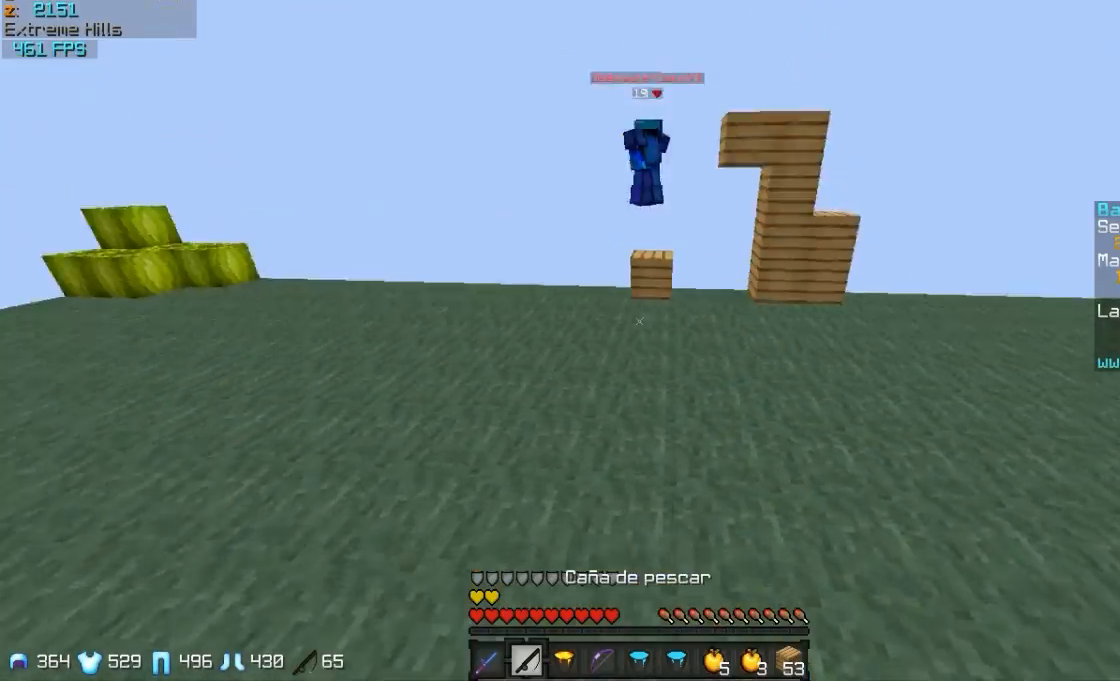
{"keys": ["d", "w"], "mouse": [], "events": [[200, "d", "down"], [200, "mouse_right", "down"], [300, "mouse_right", "up"]]}
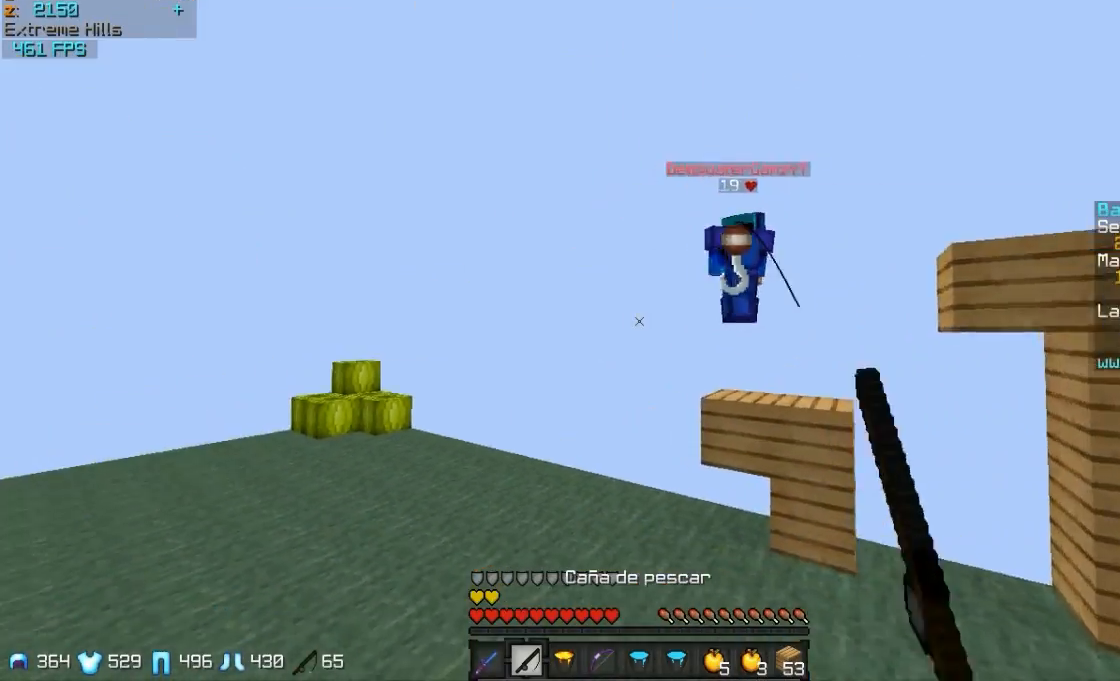
{"keys": ["w"], "mouse": [], "events": [[50, "d", "up"], [50, "mouse_right", "down"], [100, "mouse_right", "up"], [200, "mouse_right", "down"], [300, "mouse_right", "up"]]}
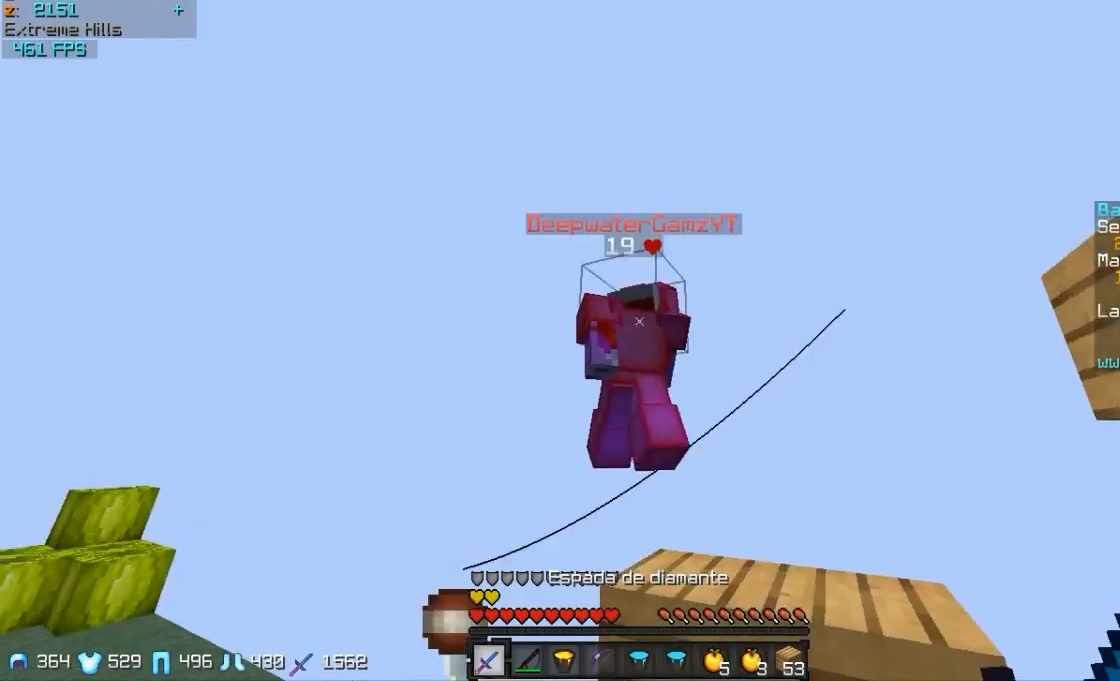
{"keys": ["a", "w"], "mouse": [], "events": [[33, "a", "down"], [150, "mouse_left", "down"], [150, "w", "up"], [200, "mouse_left", "up"], [267, "mouse_left", "down"], [300, "w", "down"], [350, "mouse_left", "up"]]}
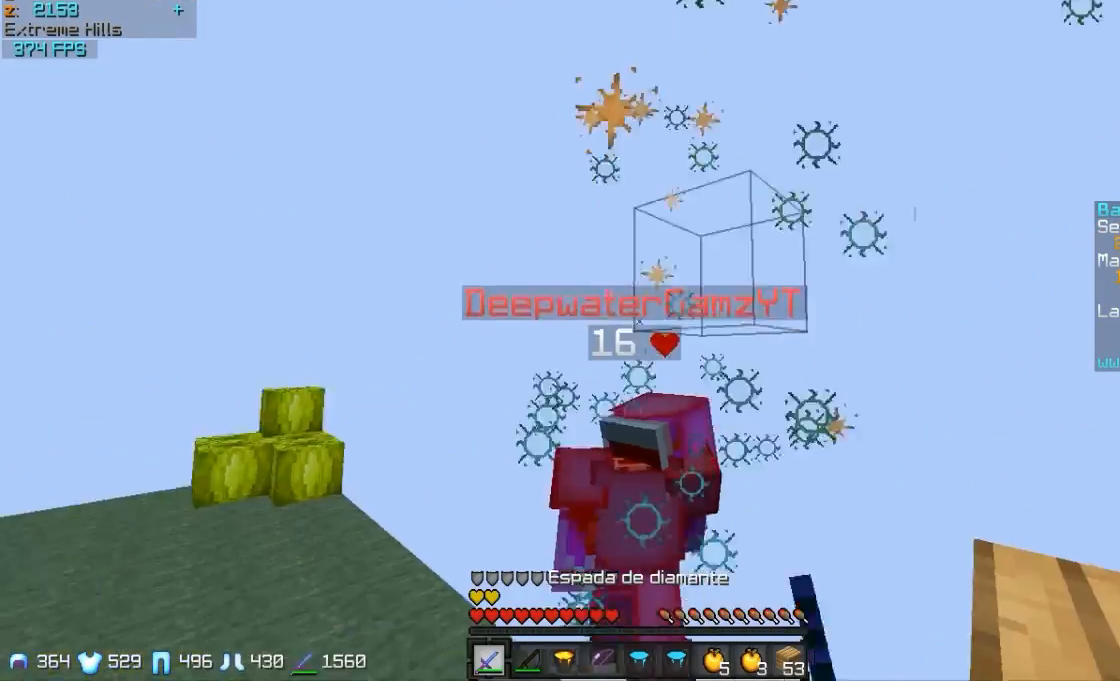
{"keys": ["a", "w"], "mouse": [], "events": [[100, "mouse_left", "down"], [150, "mouse_left", "up"], [200, "mouse_left", "down"], [300, "mouse_left", "up"], [400, "mouse_left", "down"], [450, "mouse_left", "up"]]}
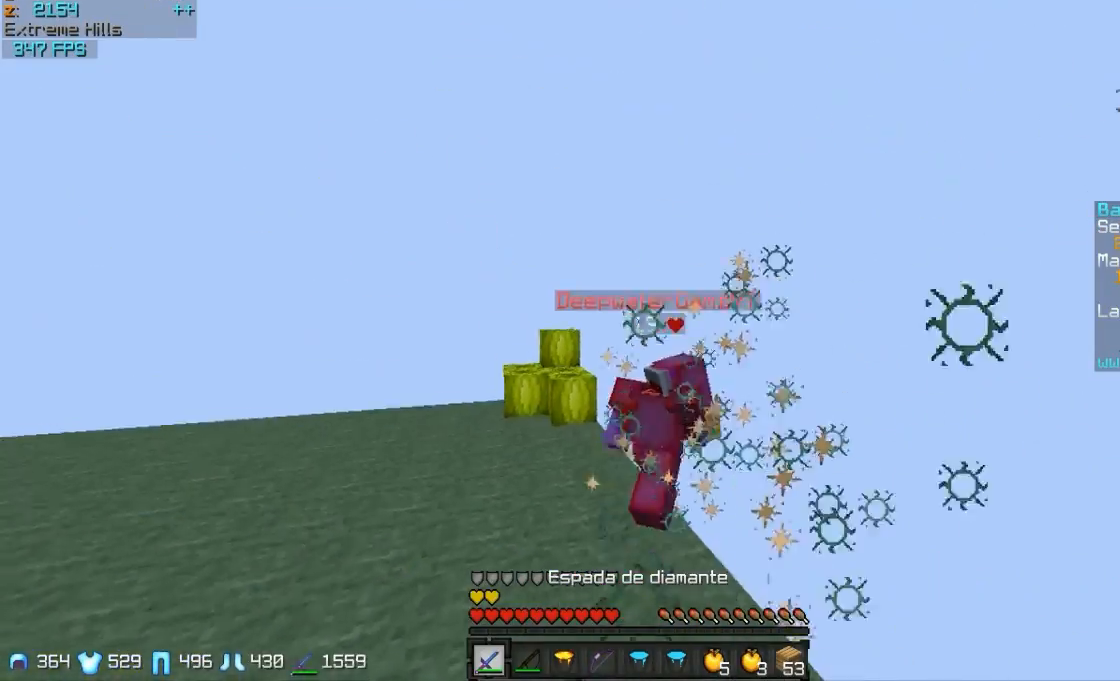
{"keys": ["a", "w"], "mouse": [], "events": [[50, "mouse_left", "down"], [100, "mouse_left", "up"], [150, "mouse_left", "down"], [200, "mouse_left", "up"], [250, "mouse_right", "down"], [300, "mouse_right", "up"]]}
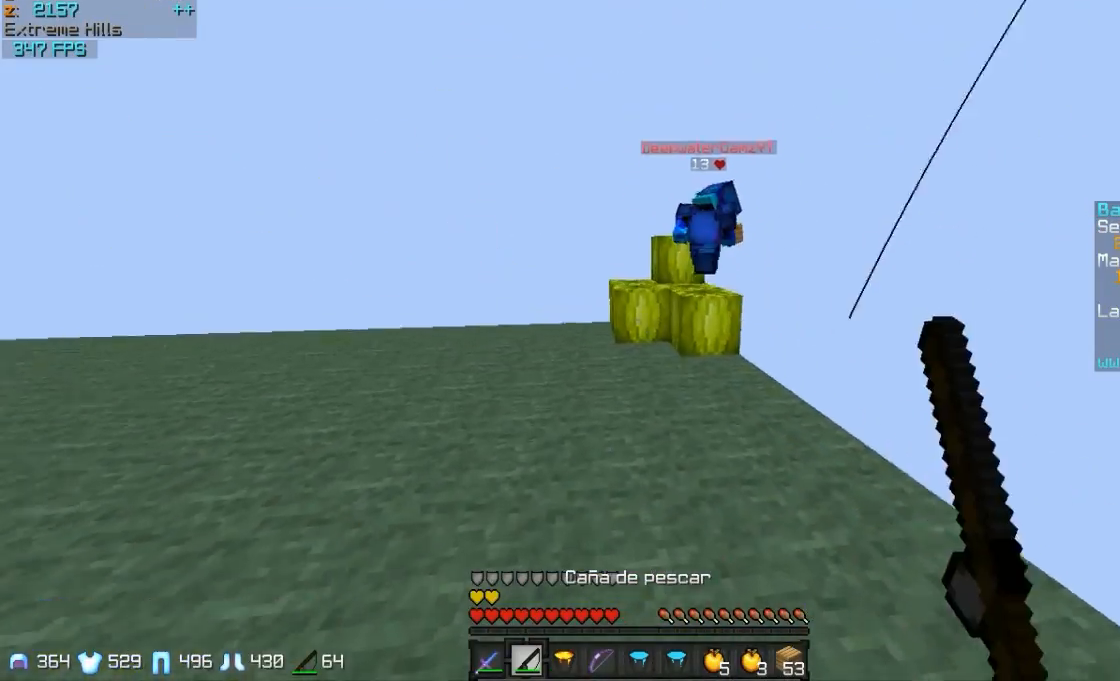
{"keys": ["a", "w"], "mouse": [], "events": [[200, "mouse_right", "down"], [250, "mouse_right", "up"], [350, "mouse_right", "down"], [450, "mouse_right", "up"]]}
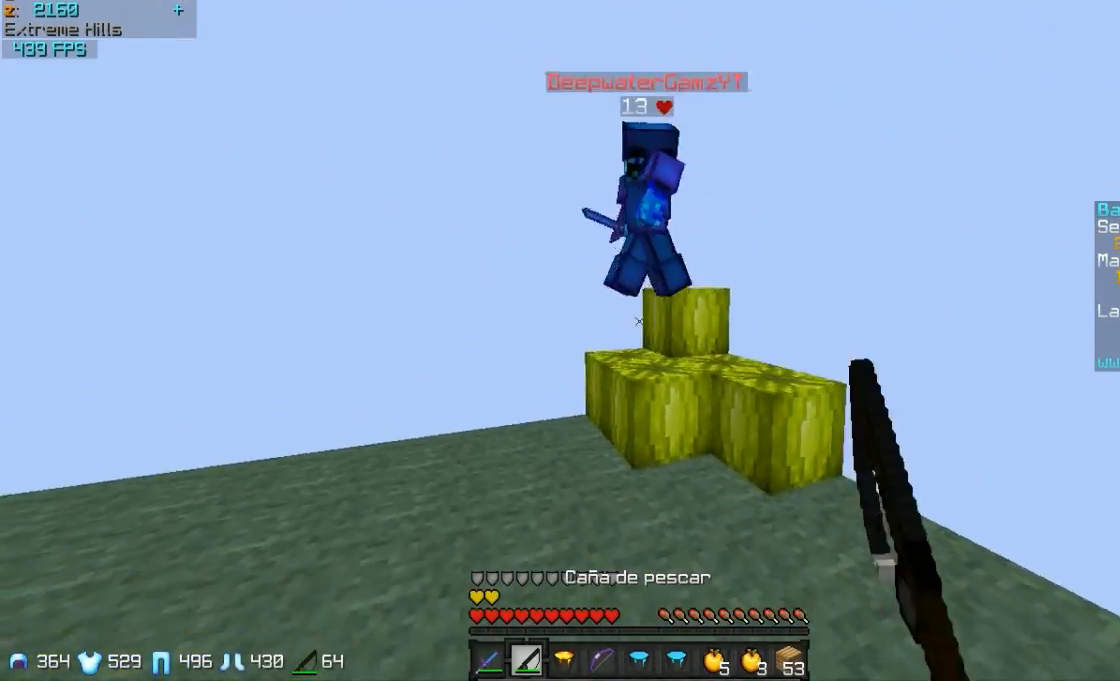
{"keys": [], "mouse": ["left"], "events": [[50, "a", "up"], [200, "mouse_left", "down"], [200, "w", "up"], [250, "mouse_left", "up"], [350, "s", "down"], [450, "s", "up"], [500, "mouse_left", "down"]]}
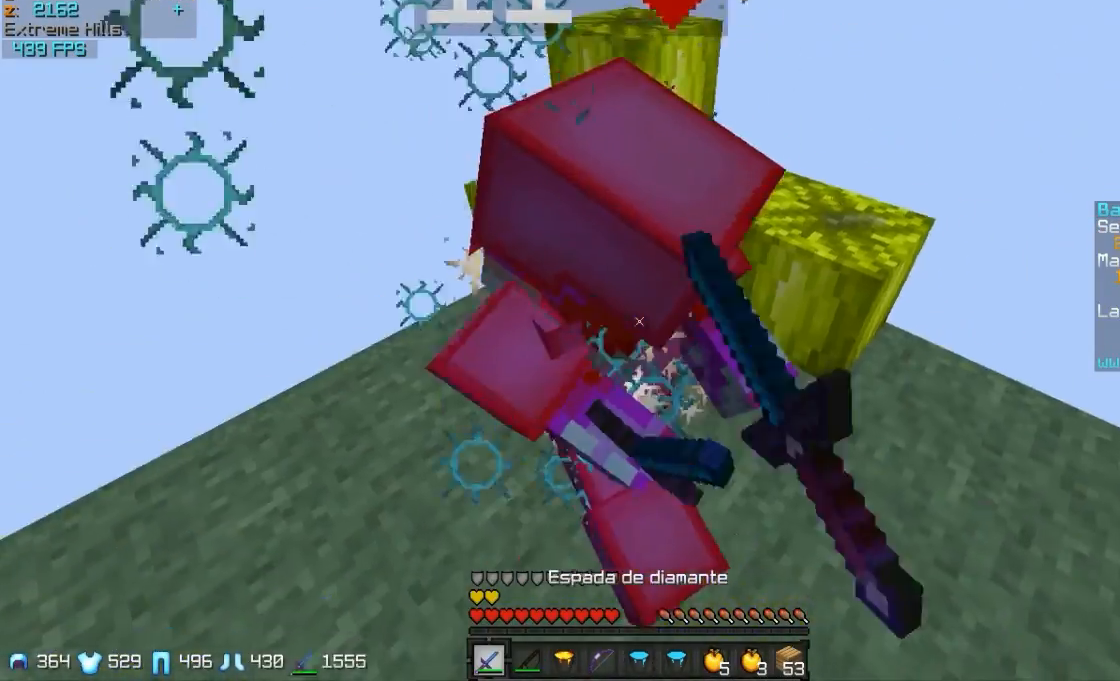
{"keys": ["d"], "mouse": ["left"], "events": [[50, "mouse_left", "up"], [50, "w", "down"], [100, "mouse_left", "down"], [250, "mouse_left", "up"], [367, "mouse_left", "down"], [400, "d", "down"], [400, "w", "up"], [450, "mouse_left", "up"], [500, "mouse_left", "down"]]}
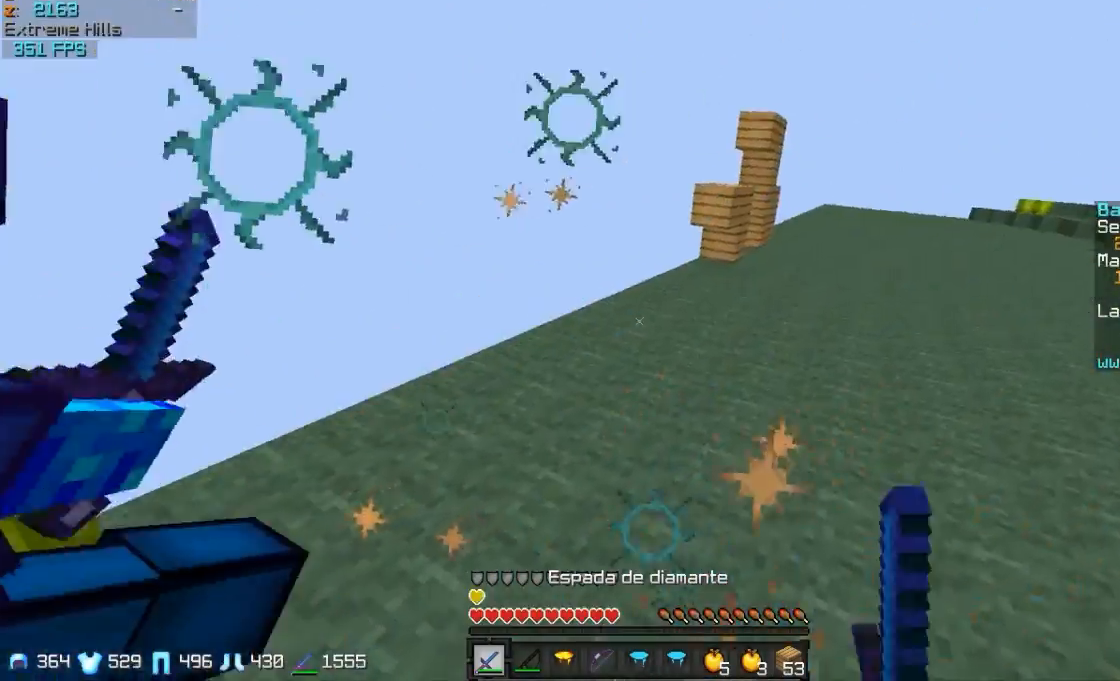
{"keys": ["d", "w"], "mouse": [], "events": [[50, "mouse_left", "up"], [50, "w", "down"], [100, "mouse_left", "down"], [150, "mouse_left", "up"], [183, "mouse_left", "down"], [250, "mouse_left", "up"], [283, "mouse_left", "down"], [400, "mouse_left", "up"], [450, "mouse_left", "down"], [500, "mouse_left", "up"]]}
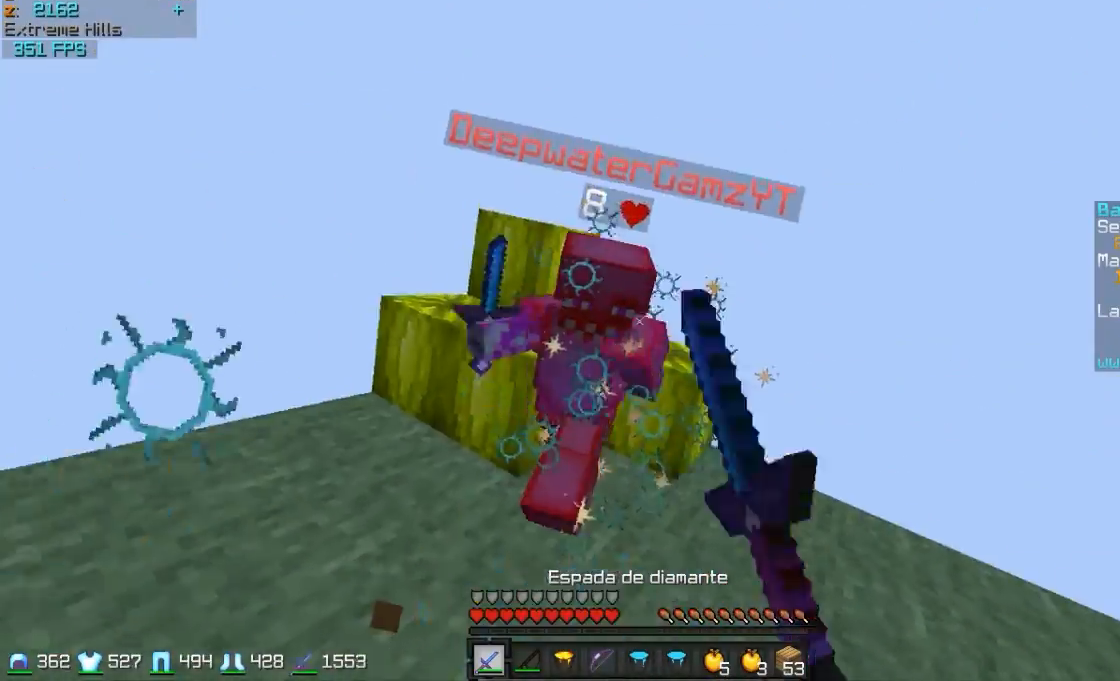
{"keys": ["d", "w"], "mouse": ["left"], "events": [[100, "mouse_left", "down"], [150, "mouse_left", "up"], [283, "mouse_left", "down"], [383, "mouse_left", "up"], [500, "mouse_left", "down"]]}
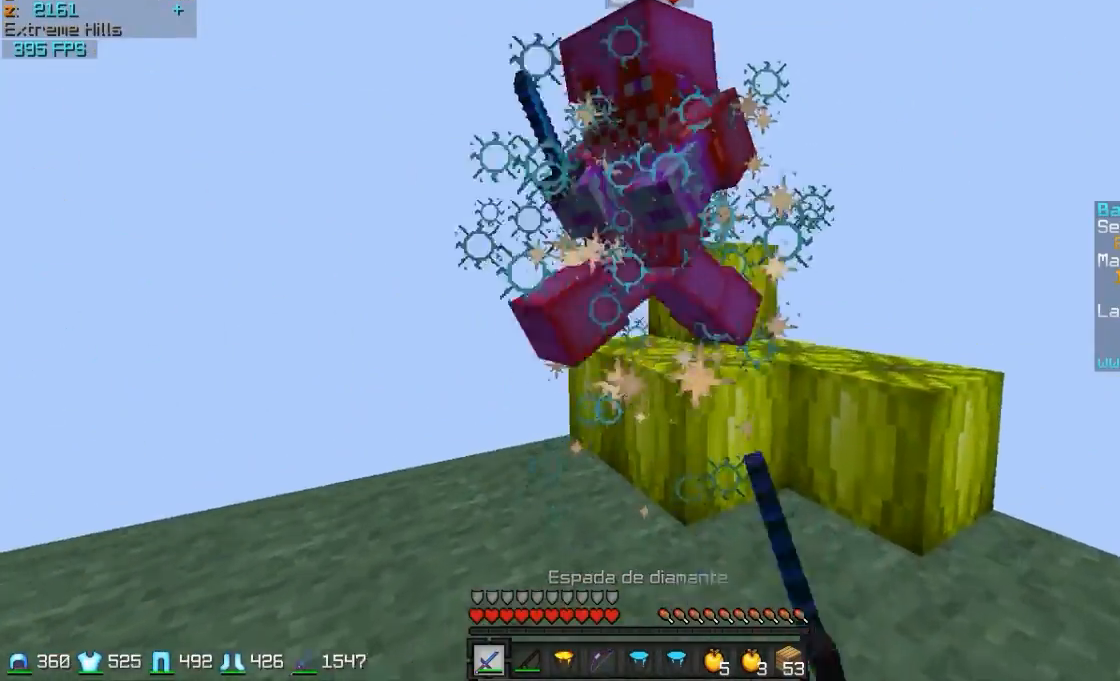
{"keys": ["w"], "mouse": ["left"], "events": [[100, "mouse_left", "up"], [133, "mouse_left", "down"], [200, "mouse_left", "up"], [300, "mouse_left", "down"], [350, "mouse_left", "up"], [450, "d", "up"], [450, "mouse_left", "down"]]}
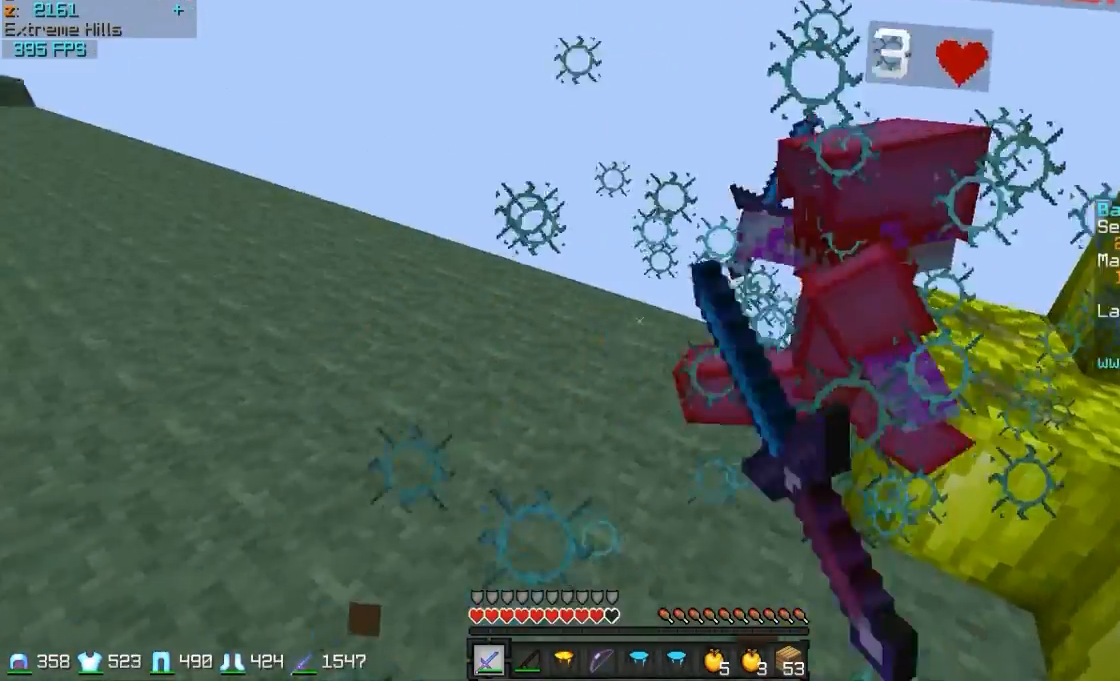
{"keys": ["w"], "mouse": ["left"], "events": [[50, "mouse_left", "up"], [100, "a", "down"], [100, "mouse_left", "down"], [200, "a", "up"], [200, "mouse_left", "up"], [300, "mouse_left", "down"], [333, "mouse_left", "up"], [450, "mouse_left", "down"]]}
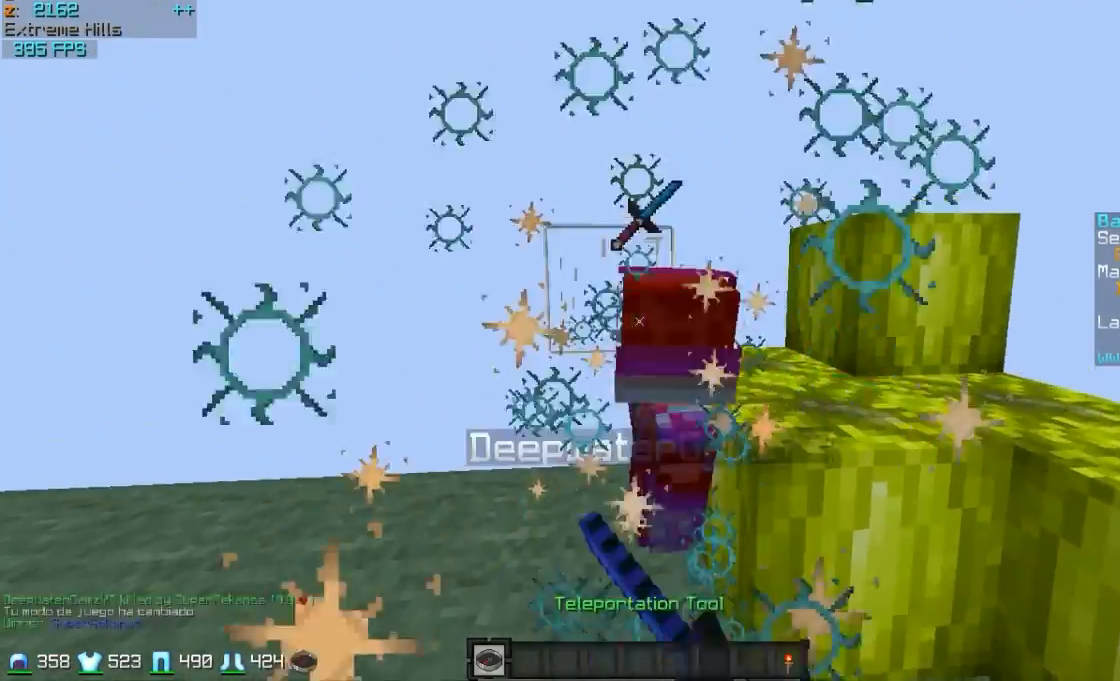
{"keys": ["w"], "mouse": [], "events": [[50, "mouse_left", "up"], [100, "a", "down"], [100, "mouse_left", "down"], [183, "mouse_left", "up"], [250, "mouse_left", "down"], [300, "mouse_left", "up"], [483, "a", "up"]]}